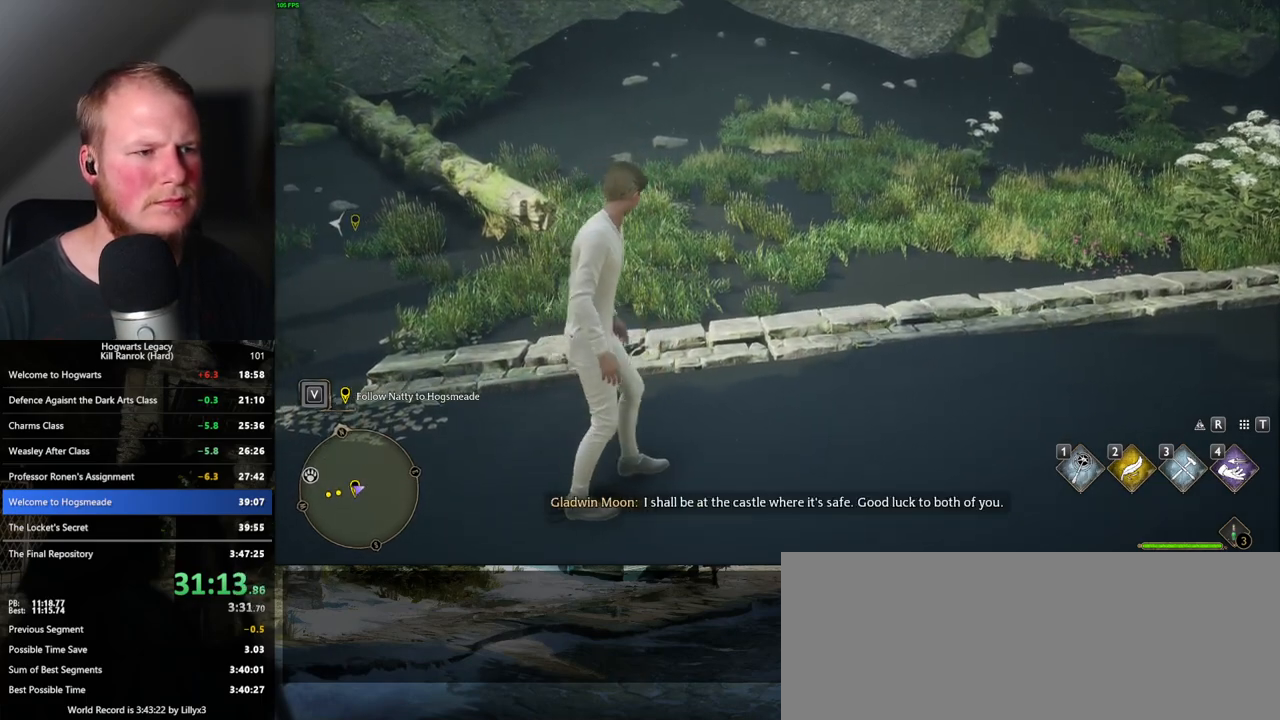
Gameplay with keyboard and mouse; each line is a JSON object with the keys and mouse buttons held at the frame after it. "events" lists presses ("down") and releases ("up") of ".", "/", "0", "1", "2", "3", "4", "5", "6", "7", "8", "9", "a", "alt_l", "alt_r", "b", "backslash", "backspace", "c", "caps_lock", "comma", "ctrl_l", "ctrl_r", "d", "e", "equals", "escape", "f", "f1", "f10", "f11", "f12", "f2", "f3", "f4", "f5", "f6", "f7", "f8", "f9", "g", "h", "i", "j", "k", "l", "lbracket", "m", "minus", "n", "o", "p", "q", "quote", "r", "rbracket", "return", "s", "semicolon", "shift_l", "shift_r", "space", "super", "super_r", "t", "tab", "tilde", "u", "v", "w", "x", "y", "z", "mouse_left", "mouse_wheel", "mouse_right", "mouse_mb4" and "mouse_mb5" between this image and that frame as [ms after this image, input, new state], when the widget could be followed in between. "mouse_left", "mouse_wheel", "mouse_right", "mouse_mb4", "mouse_mb5" = the "left", "wheel", "right", "mb4", "mb5" buttons of the "mouse" list. No other keys are recorded. "wheel" means that the mouse wheel is clicked or scrolled. Mouse movement is not recorded.
{"keys": [], "mouse": [], "events": []}
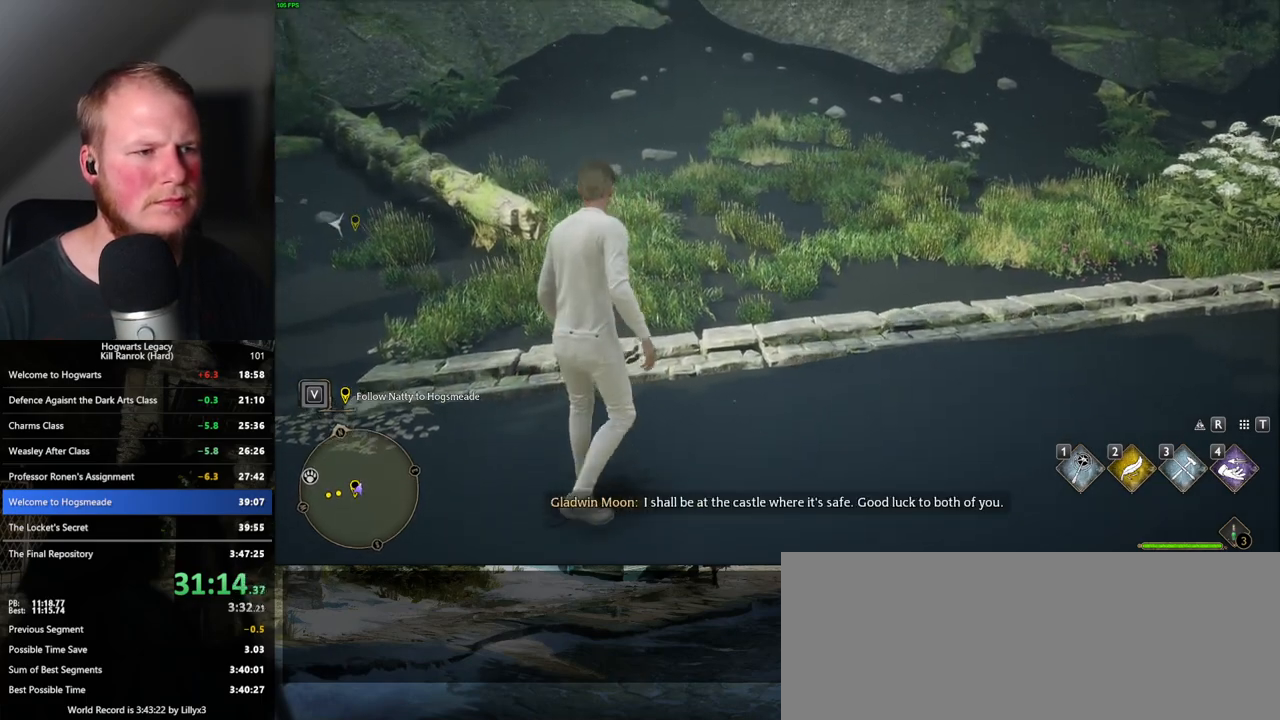
{"keys": [], "mouse": [], "events": []}
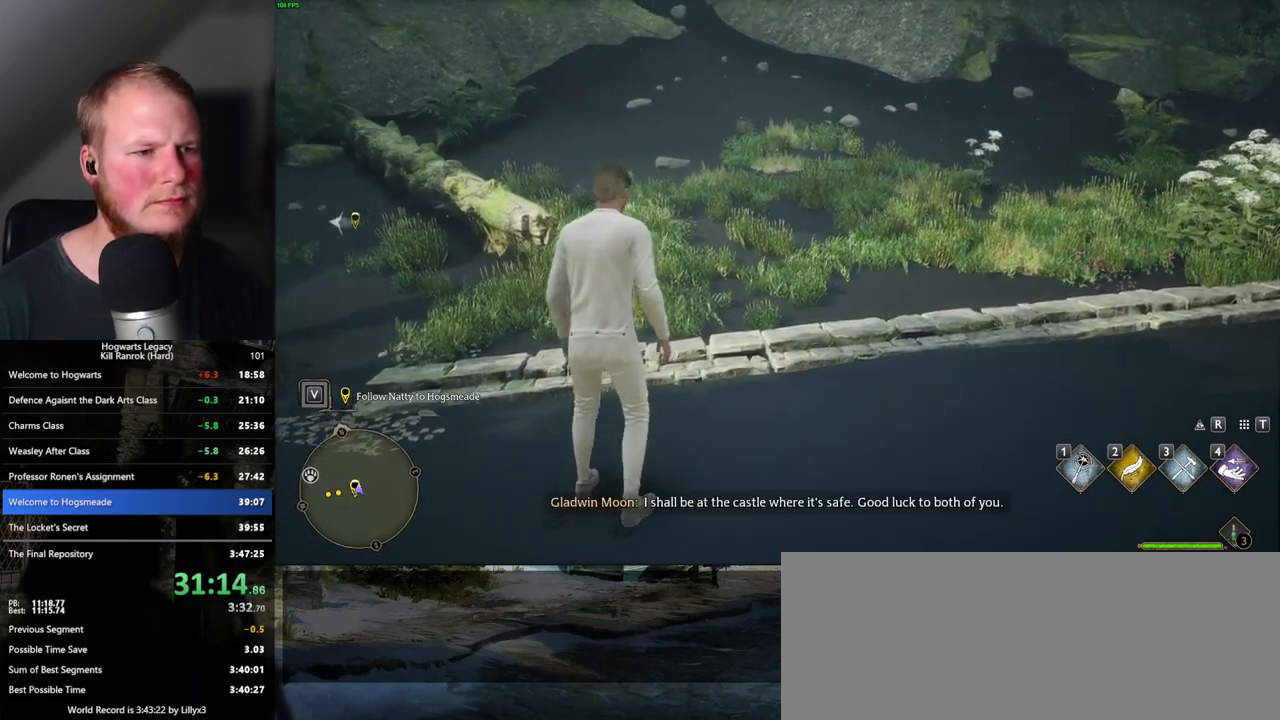
{"keys": [], "mouse": [], "events": []}
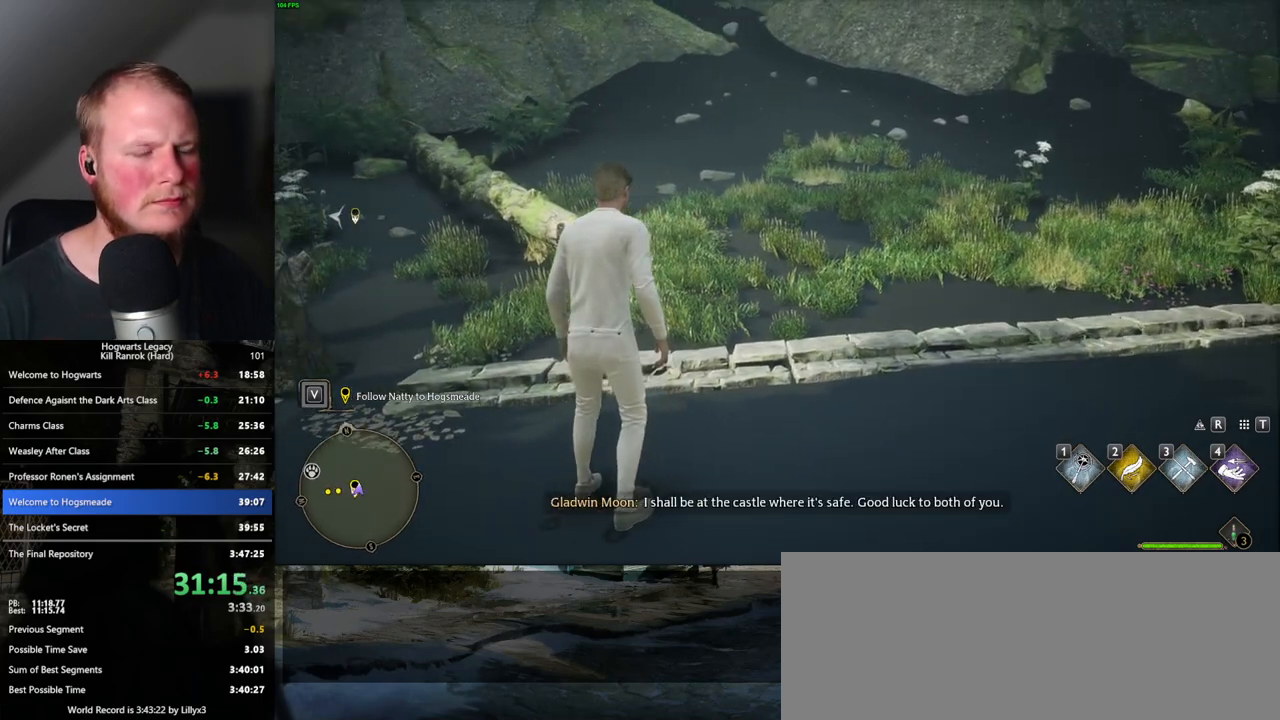
{"keys": [], "mouse": [], "events": []}
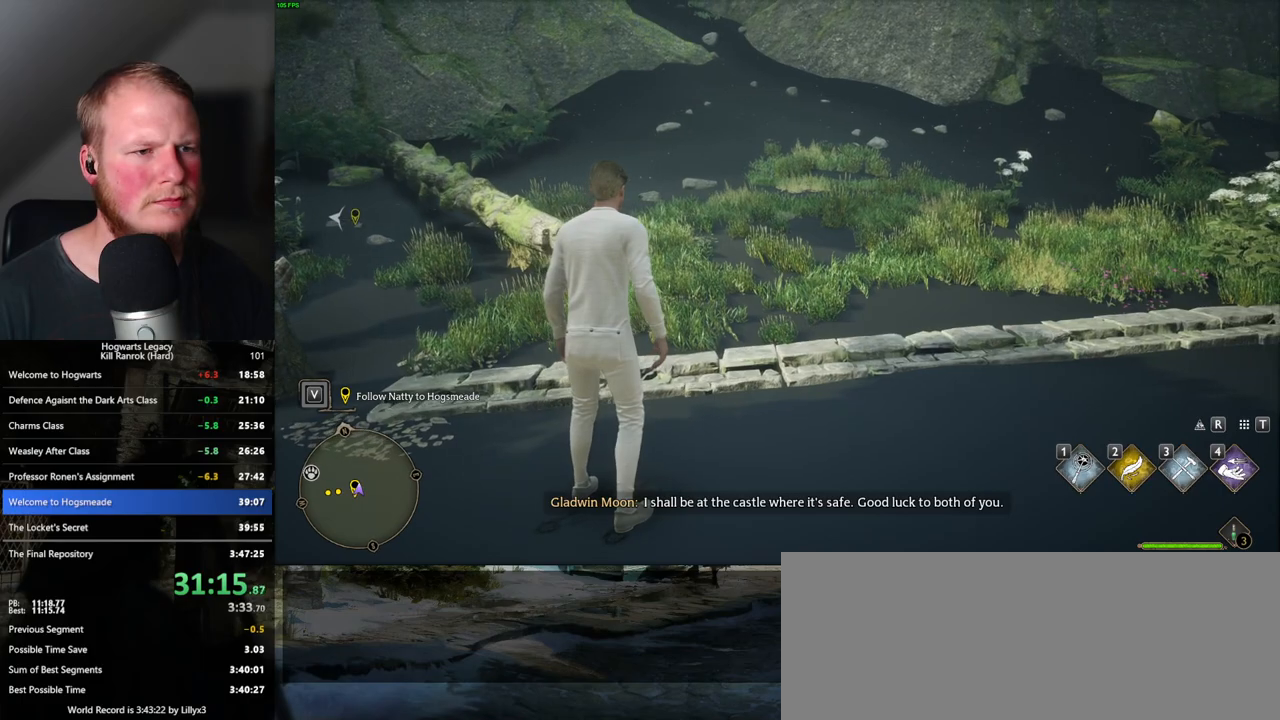
{"keys": [], "mouse": [], "events": []}
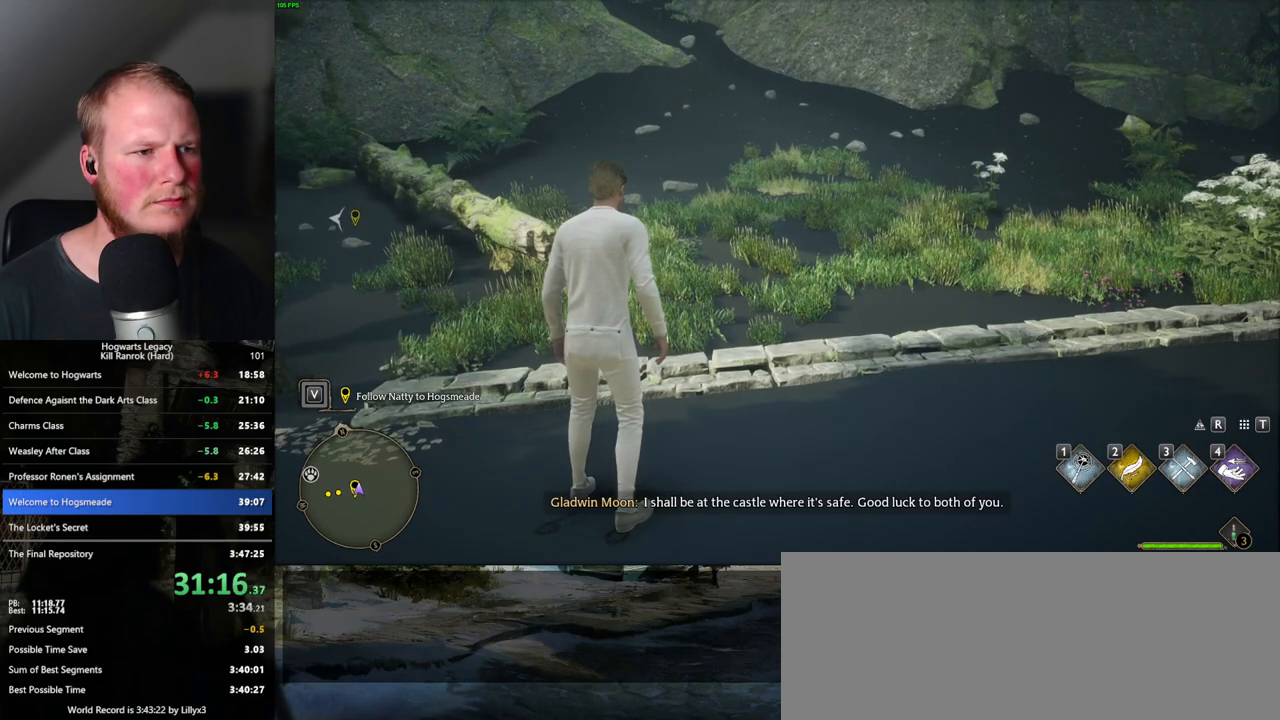
{"keys": ["w"], "mouse": [], "events": [[150, "w", "down"], [183, "space", "down"], [300, "space", "up"], [333, "shift_l", "down"], [450, "shift_l", "up"]]}
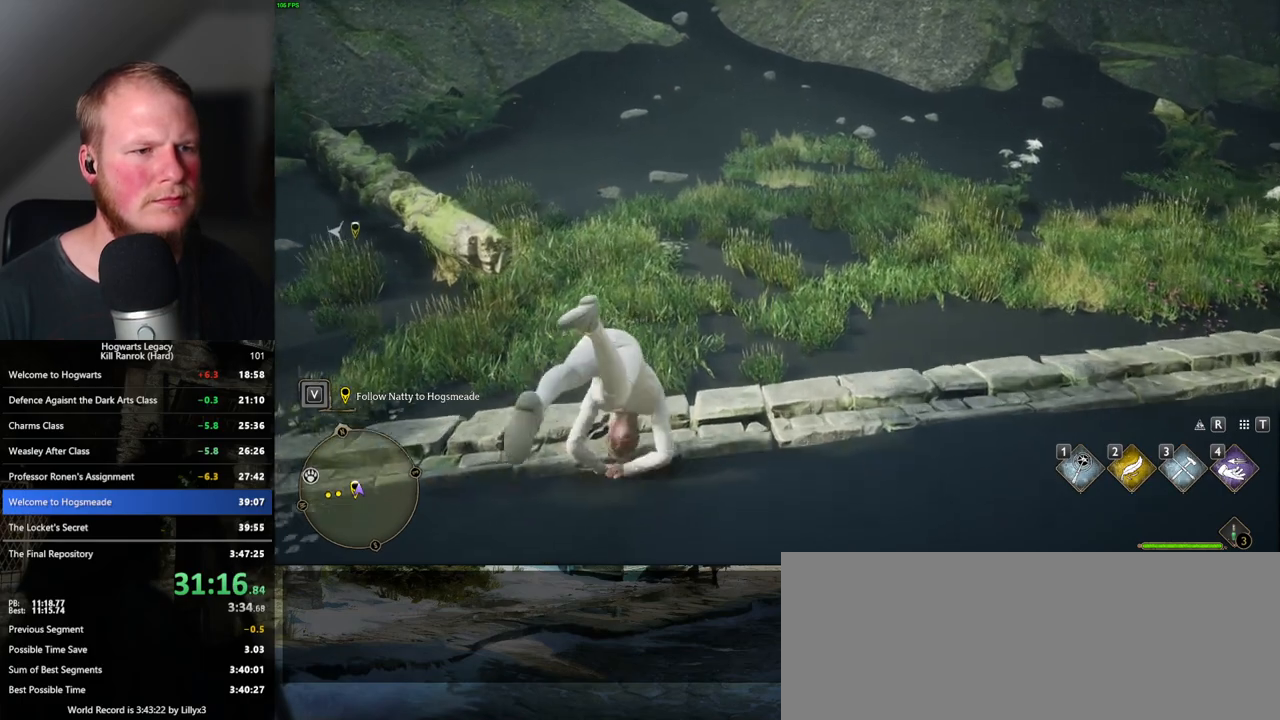
{"keys": ["space", "w"], "mouse": [], "events": [[117, "space", "down"], [217, "space", "up"], [317, "space", "down"], [383, "space", "up"], [500, "space", "down"]]}
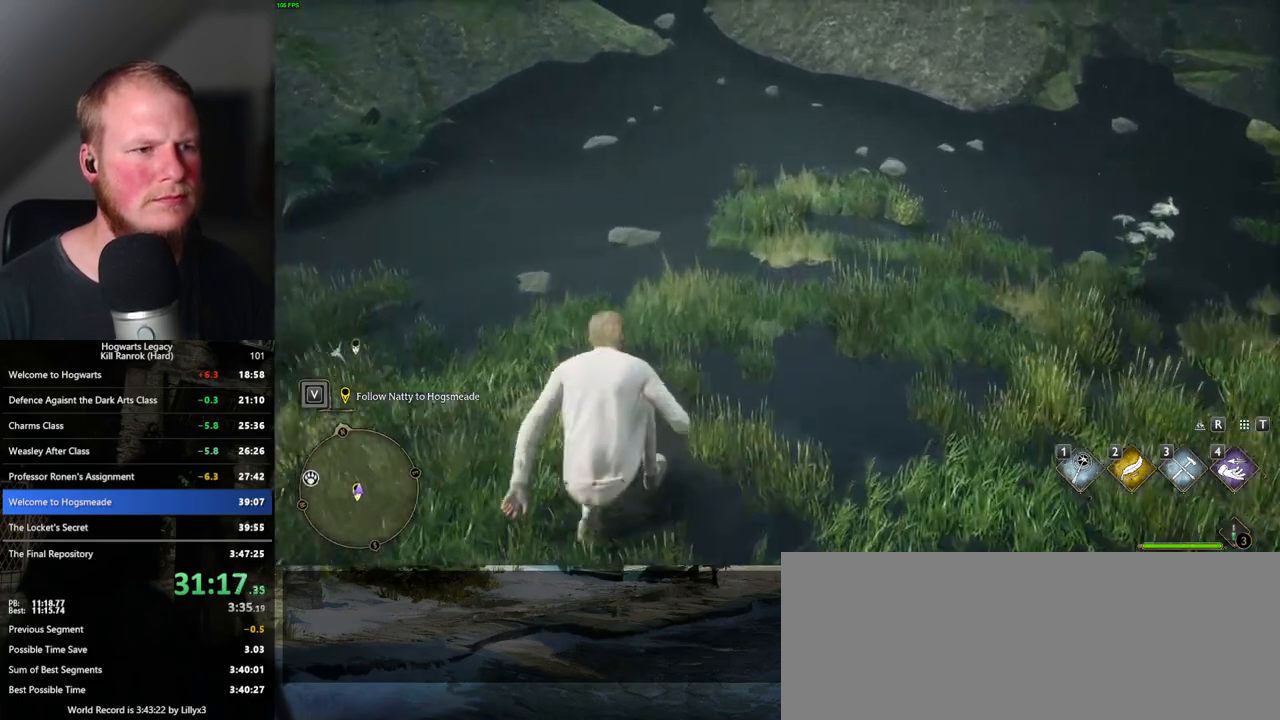
{"keys": ["space", "w"], "mouse": [], "events": [[50, "space", "up"], [150, "space", "down"], [200, "space", "up"], [300, "space", "down"], [350, "space", "up"], [433, "space", "down"]]}
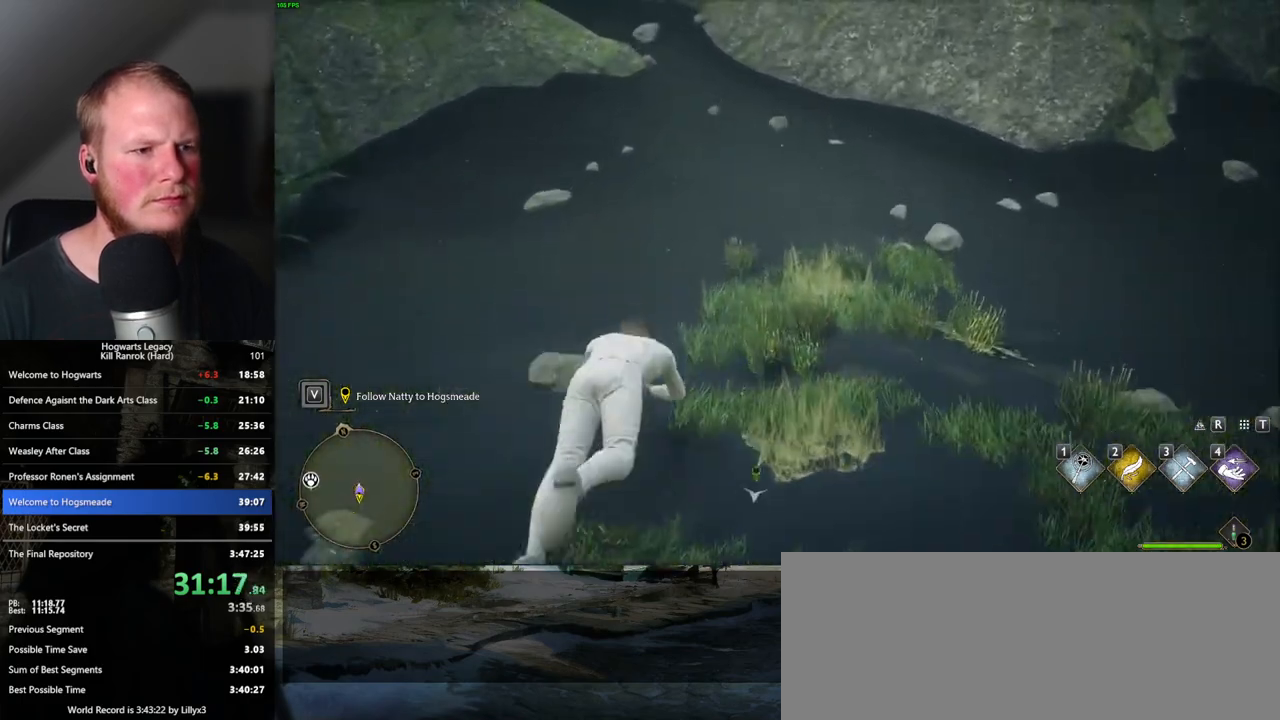
{"keys": ["w"], "mouse": [], "events": [[17, "space", "up"]]}
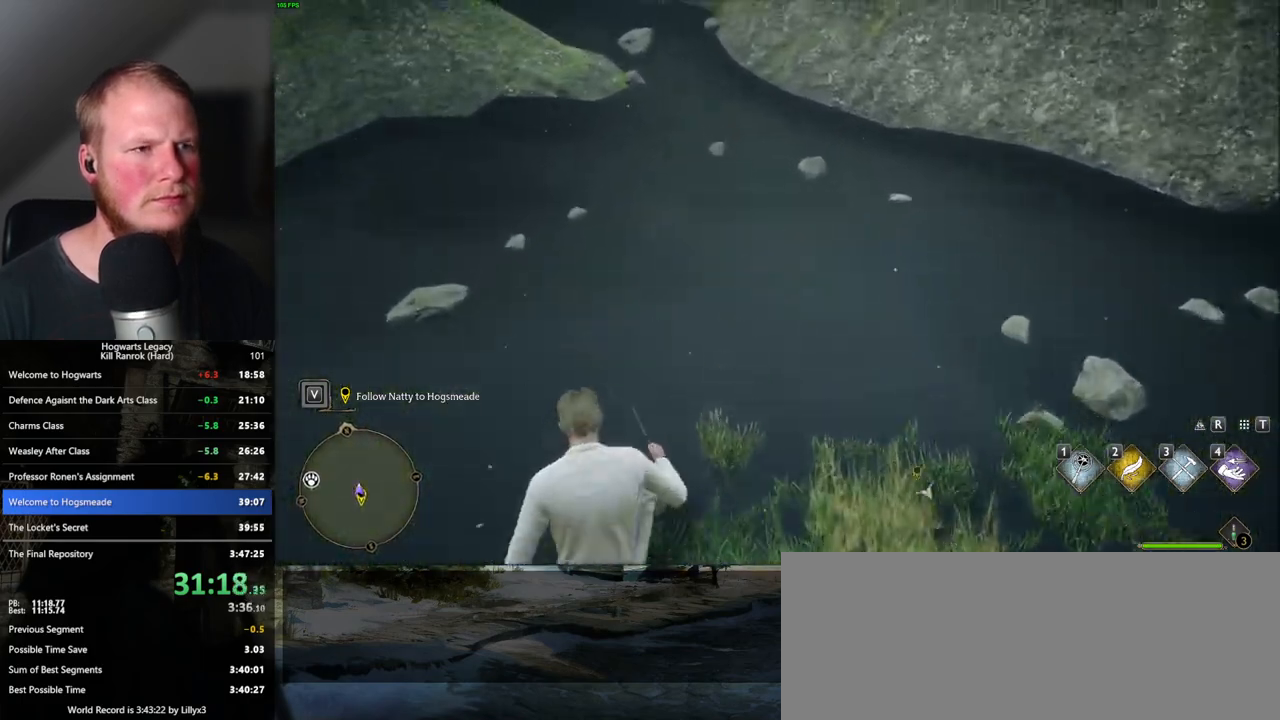
{"keys": ["w"], "mouse": [], "events": []}
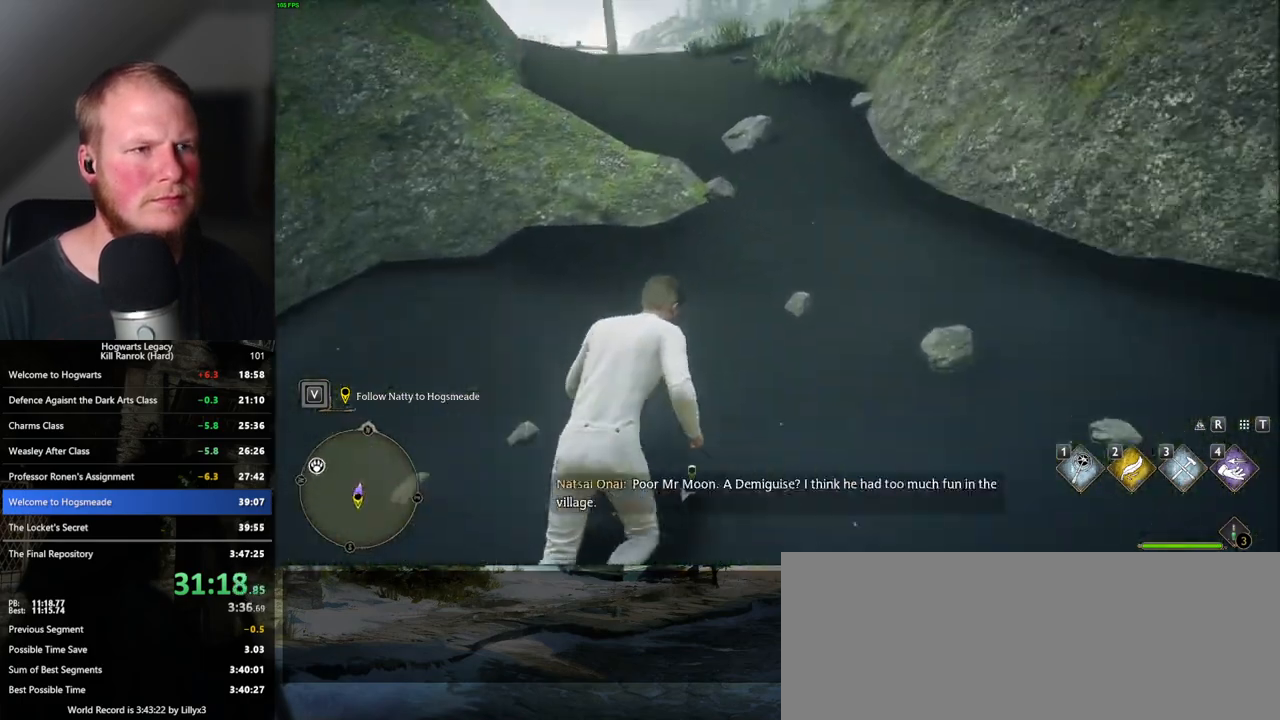
{"keys": ["w"], "mouse": [], "events": []}
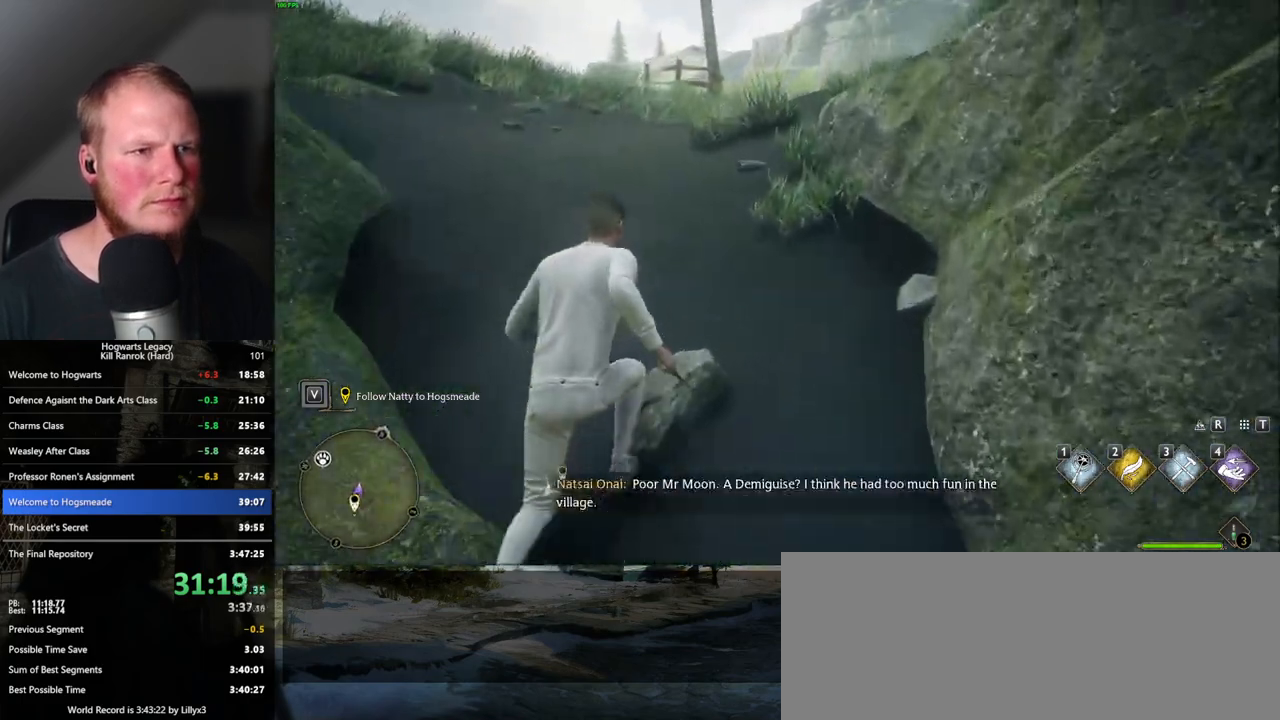
{"keys": ["w"], "mouse": [], "events": []}
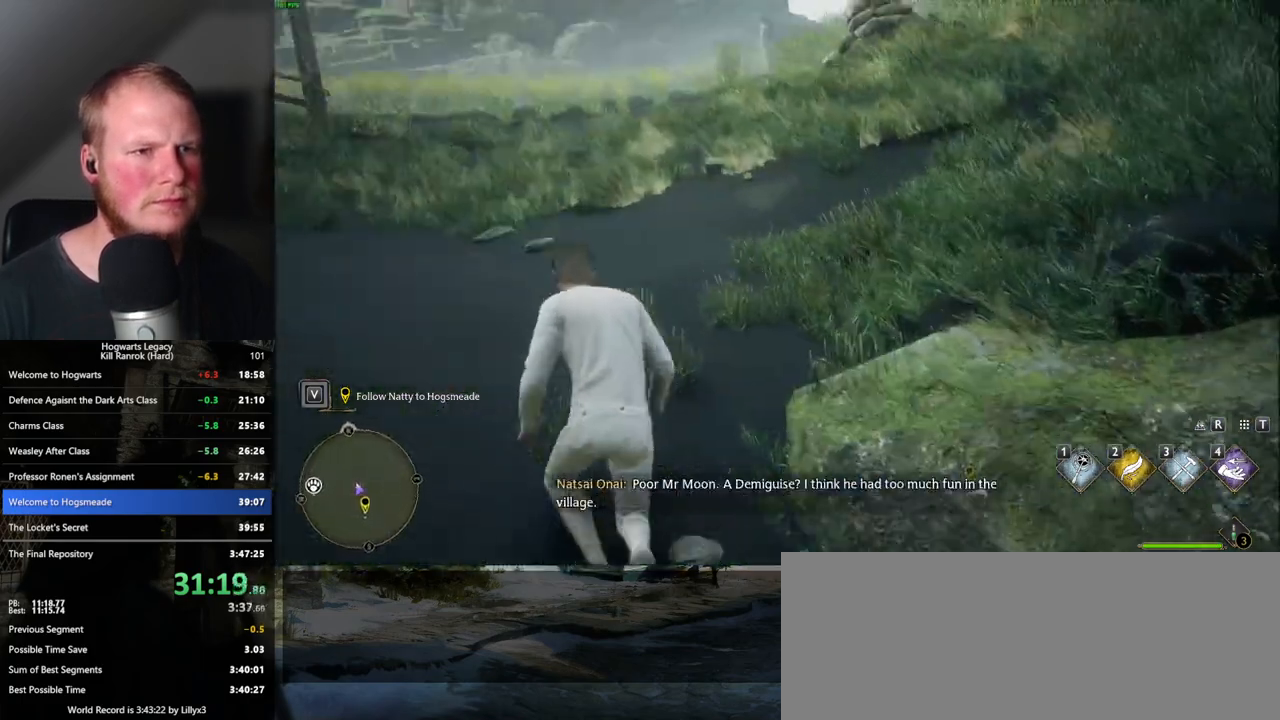
{"keys": ["w"], "mouse": [], "events": []}
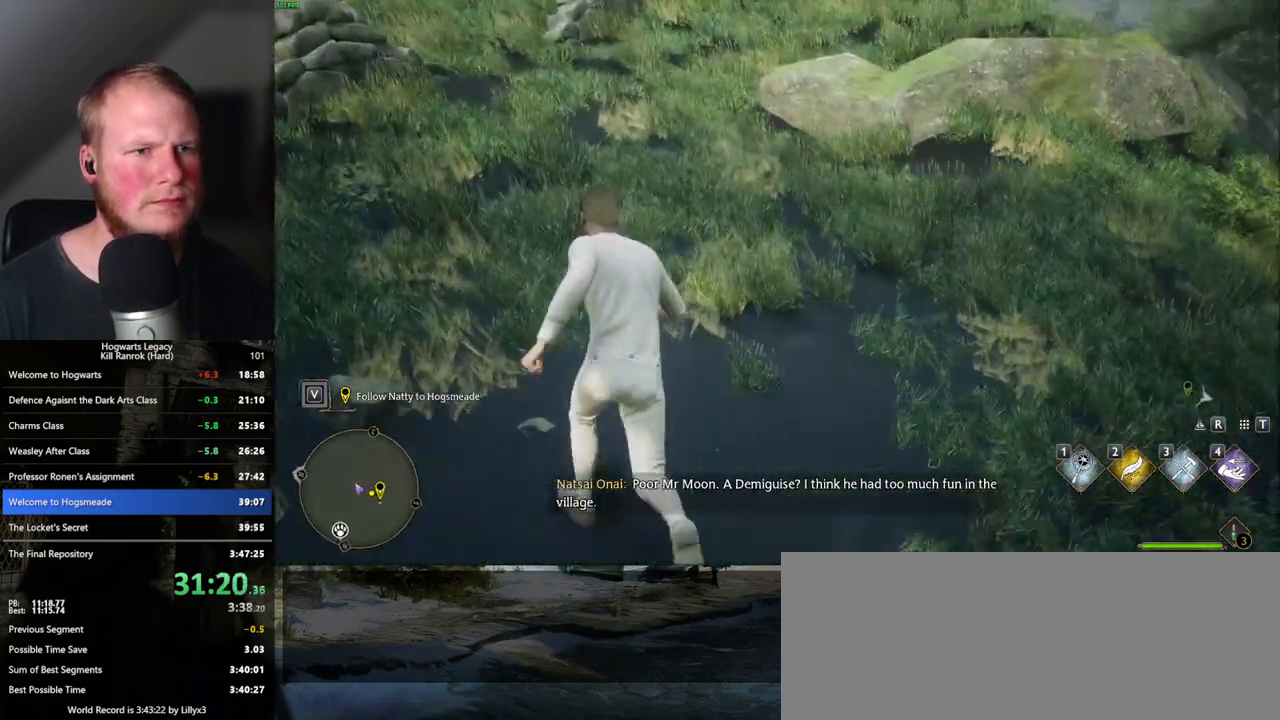
{"keys": ["w"], "mouse": [], "events": []}
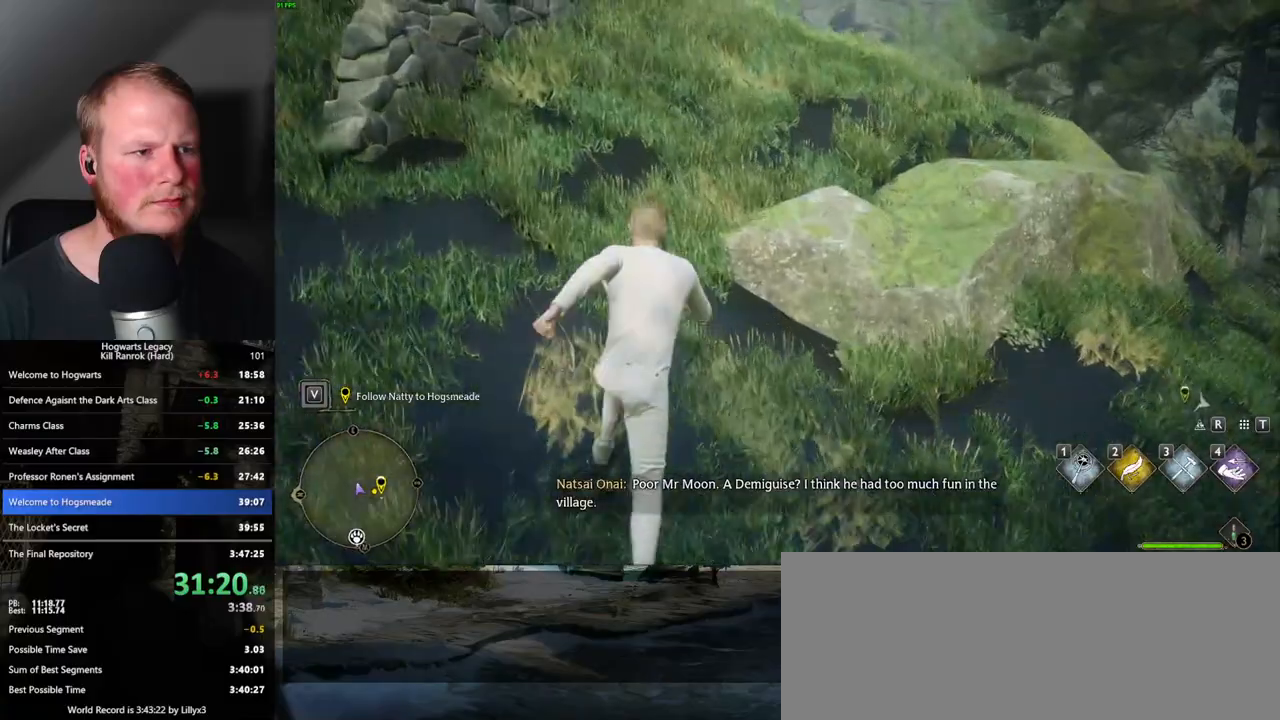
{"keys": ["w"], "mouse": [], "events": []}
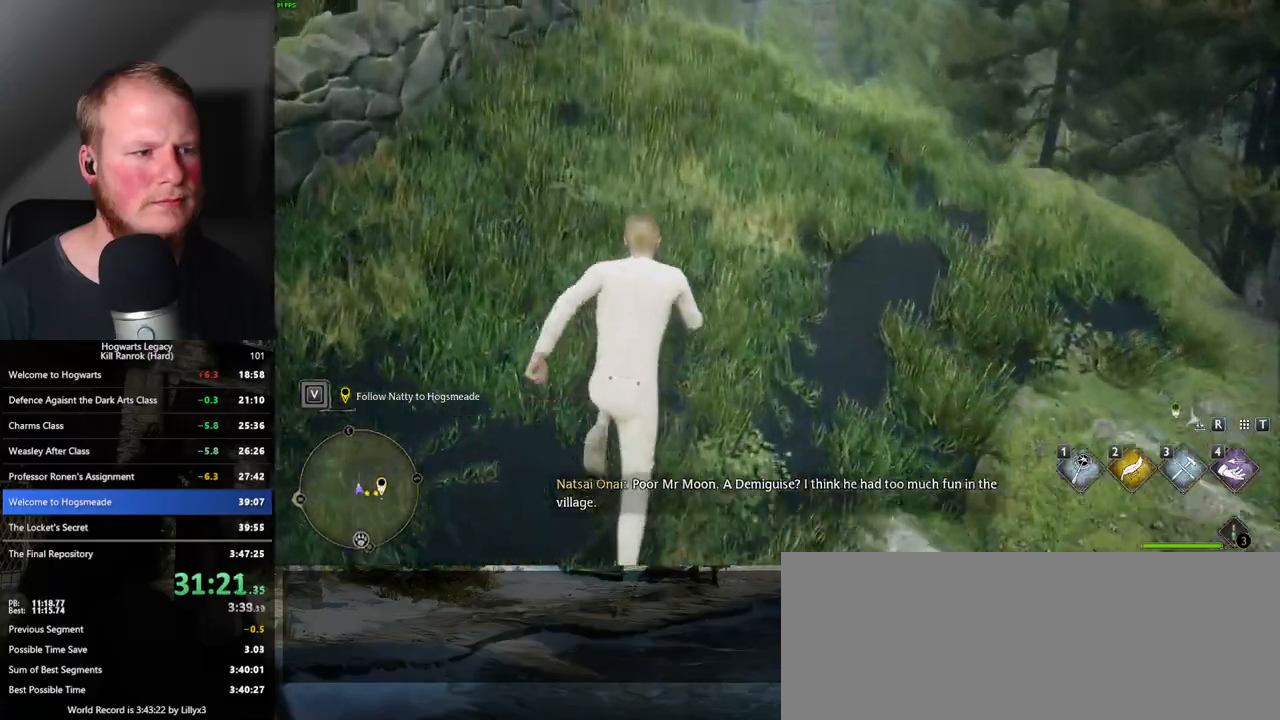
{"keys": ["w"], "mouse": [], "events": []}
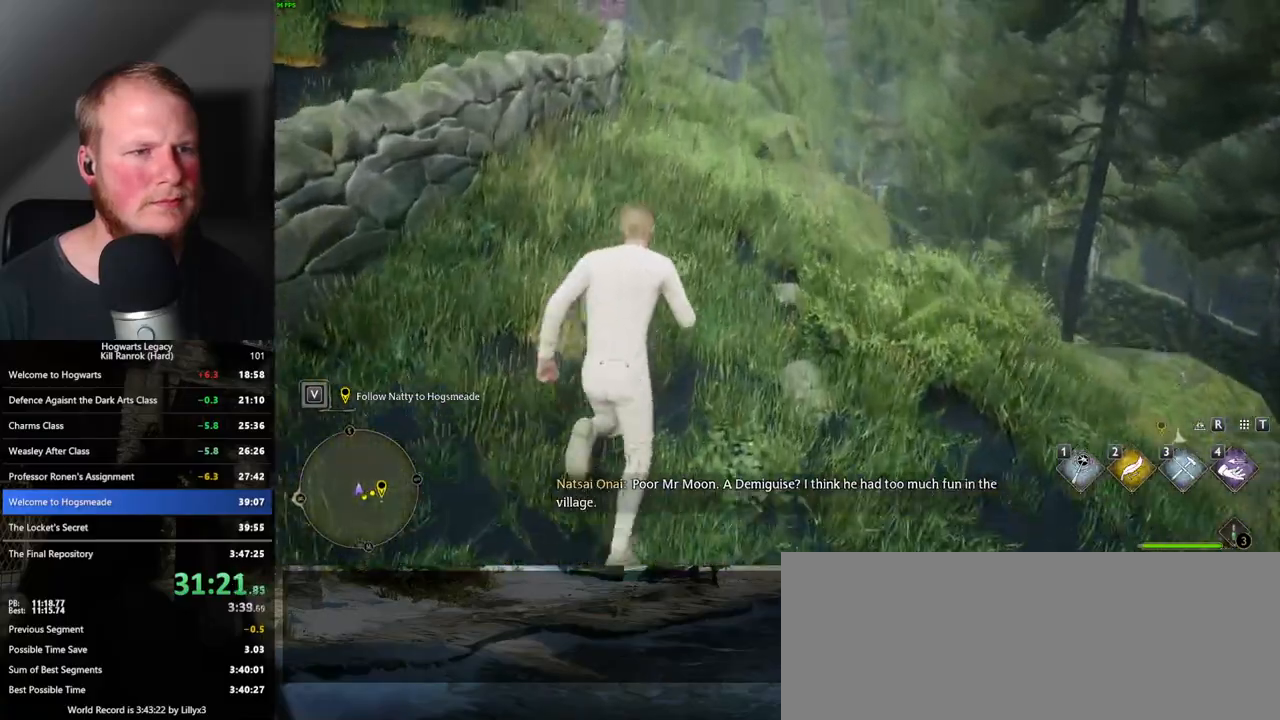
{"keys": ["w"], "mouse": [], "events": []}
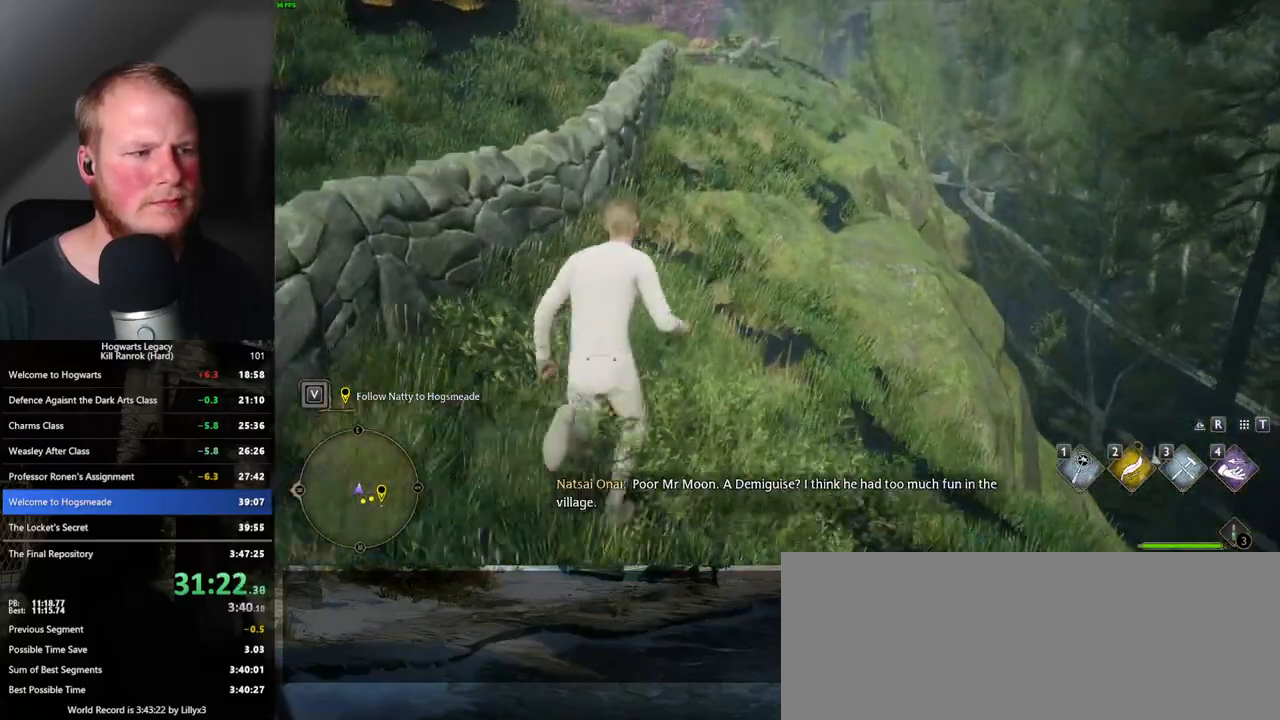
{"keys": ["w"], "mouse": [], "events": [[167, "mouse_mb5", "down"], [383, "mouse_mb5", "up"]]}
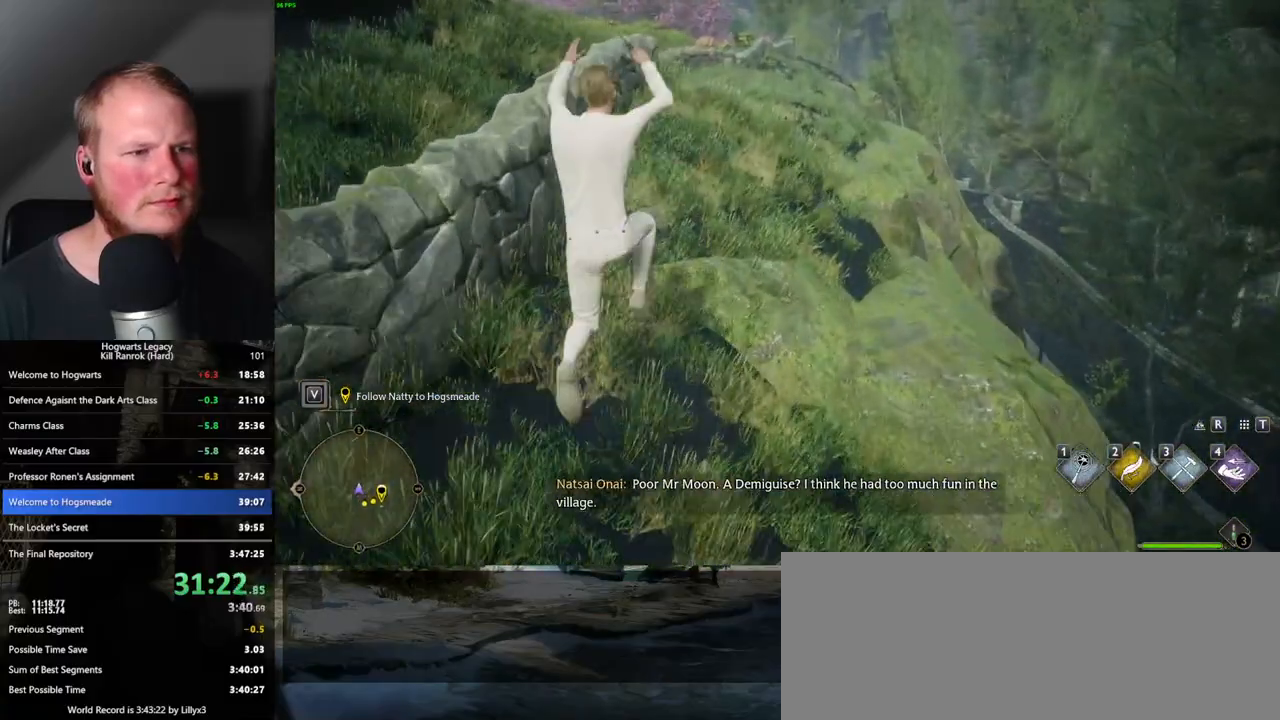
{"keys": ["w"], "mouse": [], "events": []}
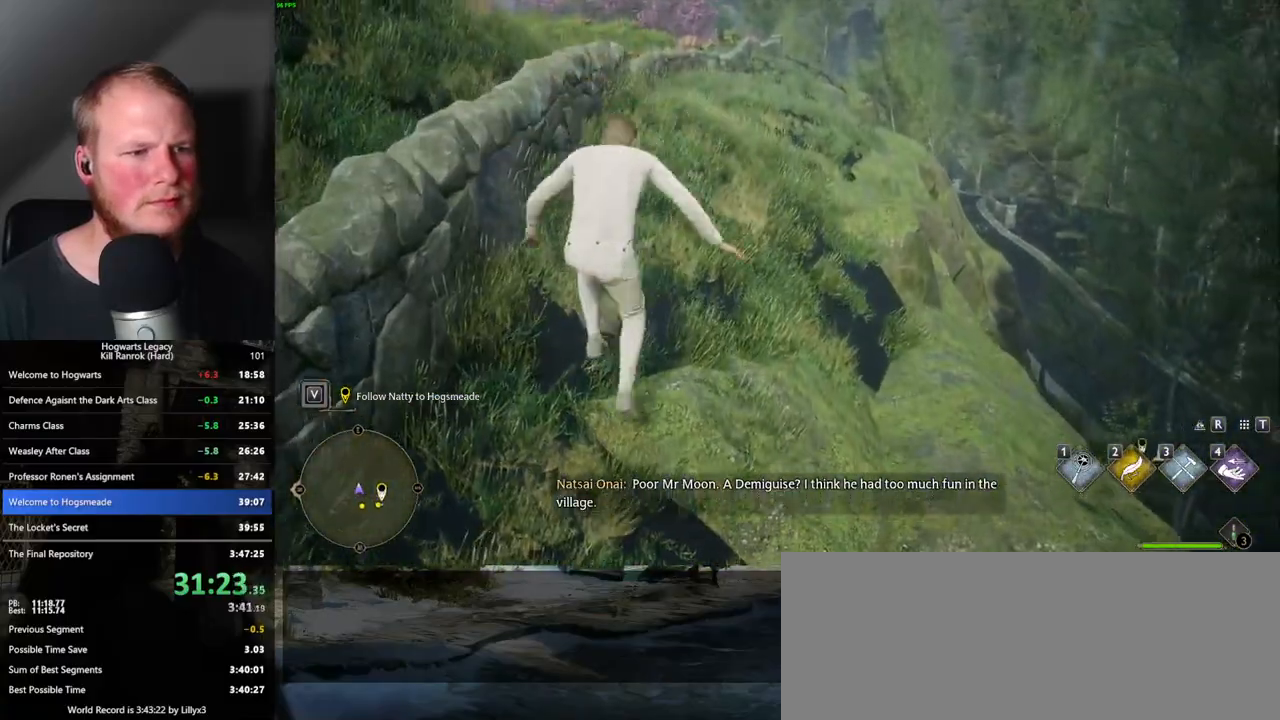
{"keys": ["space", "w"], "mouse": [], "events": [[200, "space", "down"], [300, "space", "up"], [483, "space", "down"]]}
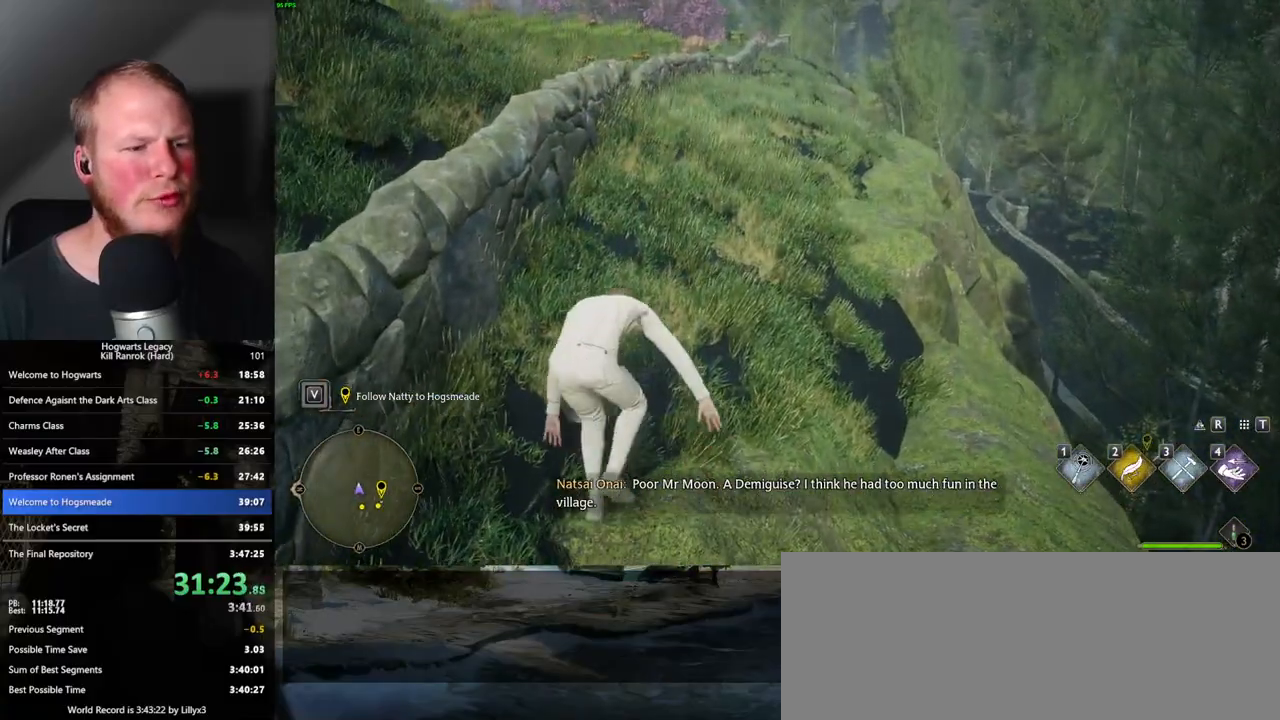
{"keys": ["w"], "mouse": [], "events": [[83, "space", "up"], [167, "space", "down"], [250, "space", "up"]]}
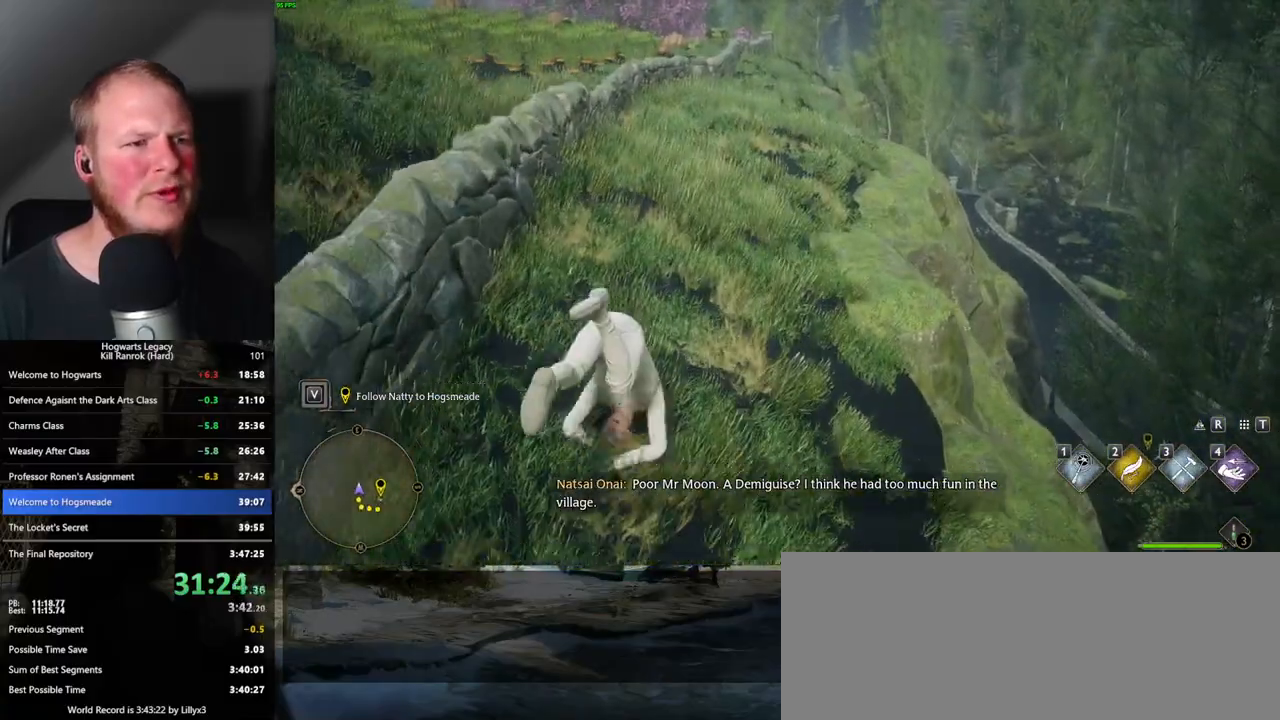
{"keys": ["w"], "mouse": [], "events": []}
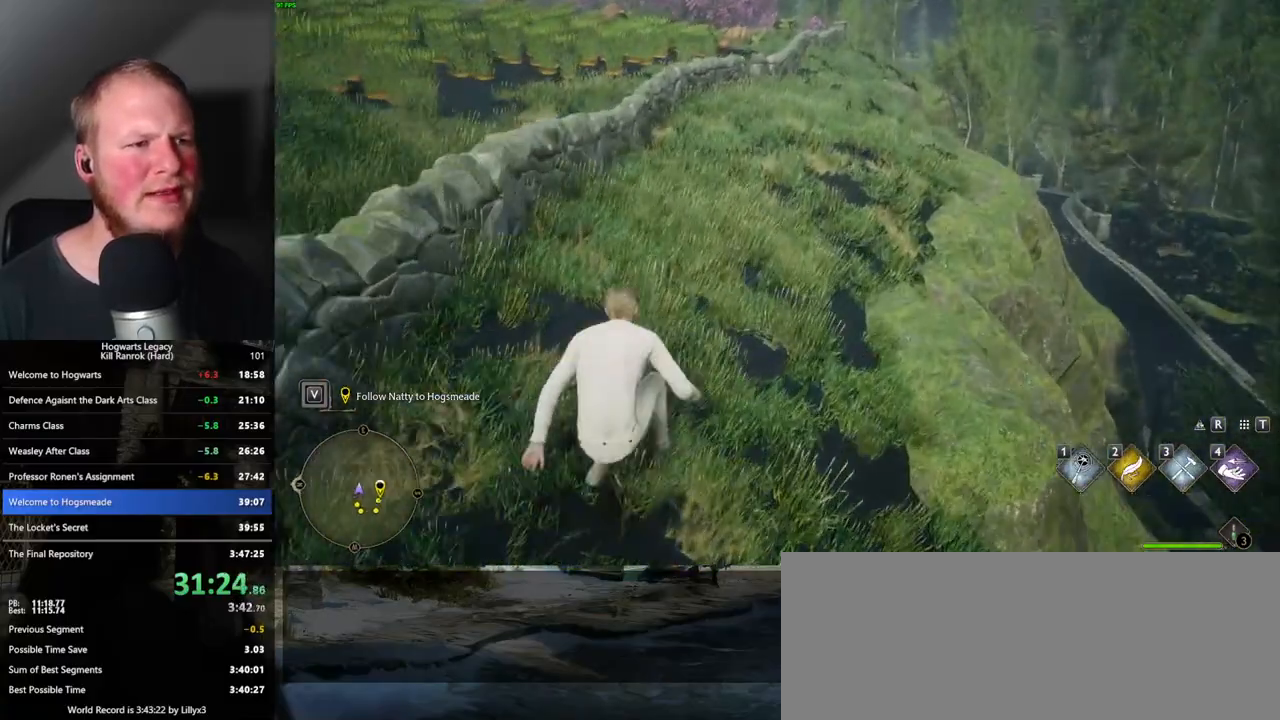
{"keys": ["w"], "mouse": [], "events": []}
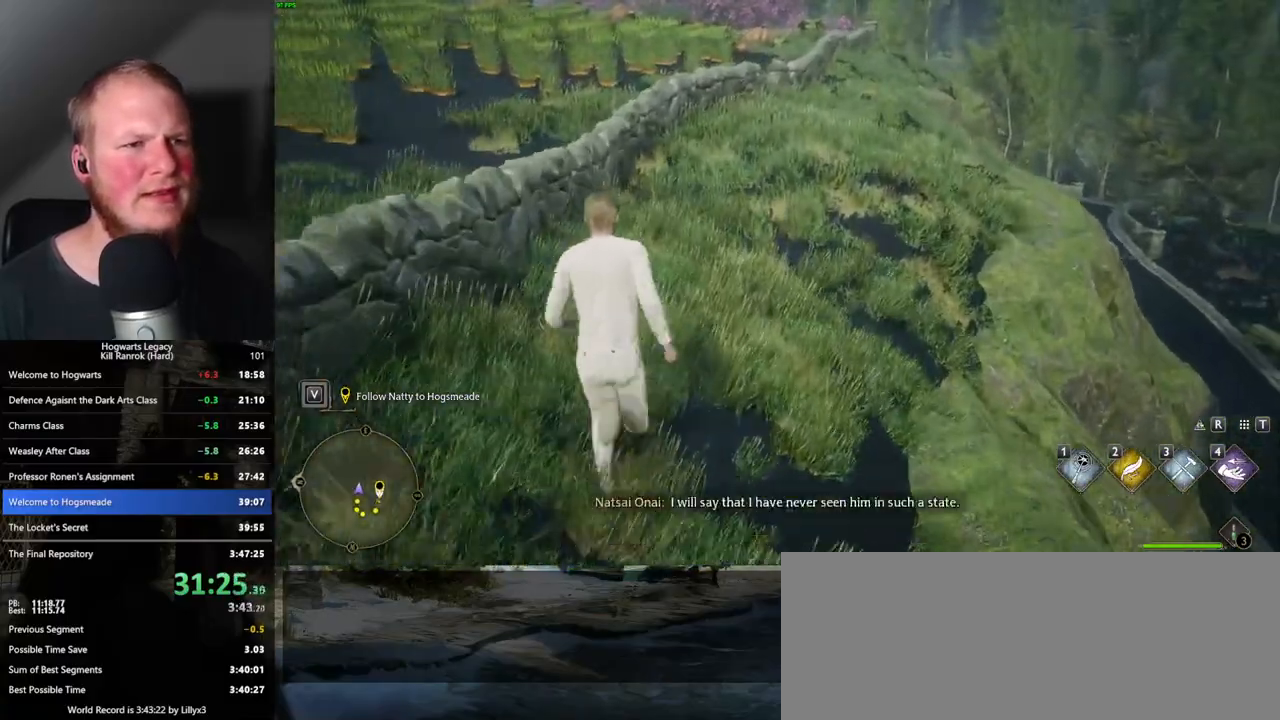
{"keys": ["w"], "mouse": [], "events": [[117, "d", "down"], [217, "d", "up"]]}
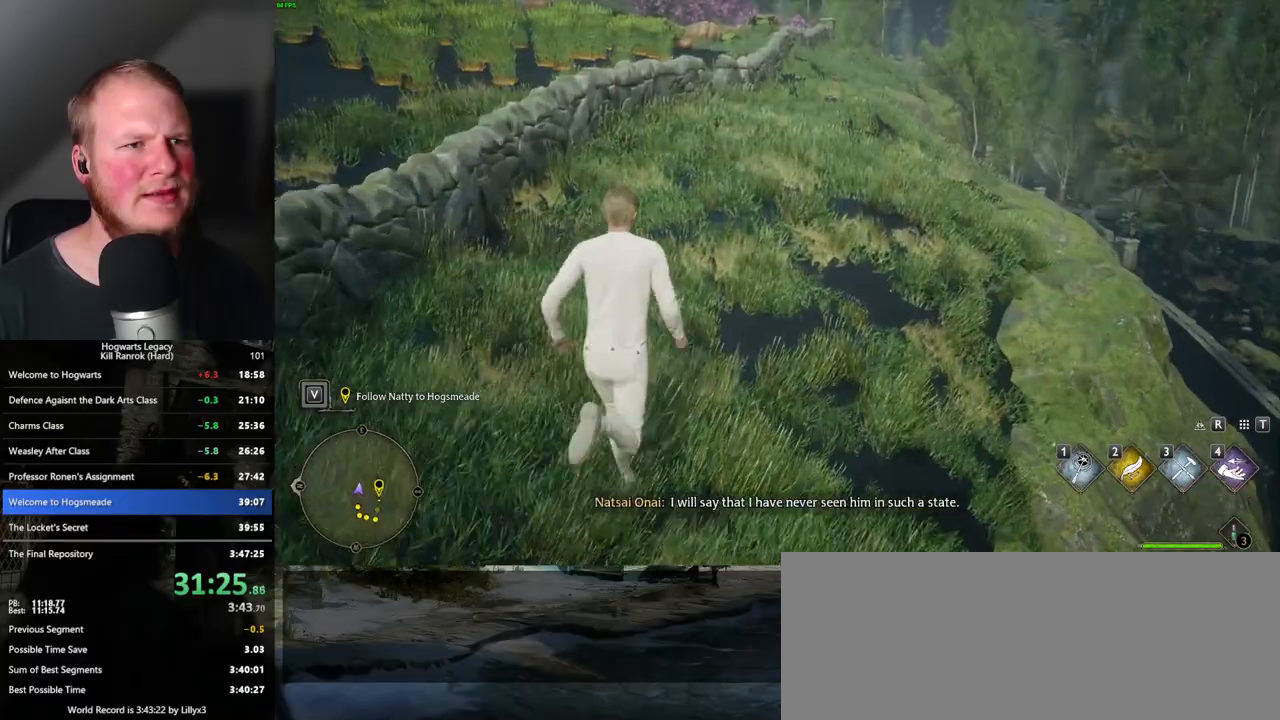
{"keys": ["w"], "mouse": [], "events": [[350, "d", "down"], [417, "d", "up"]]}
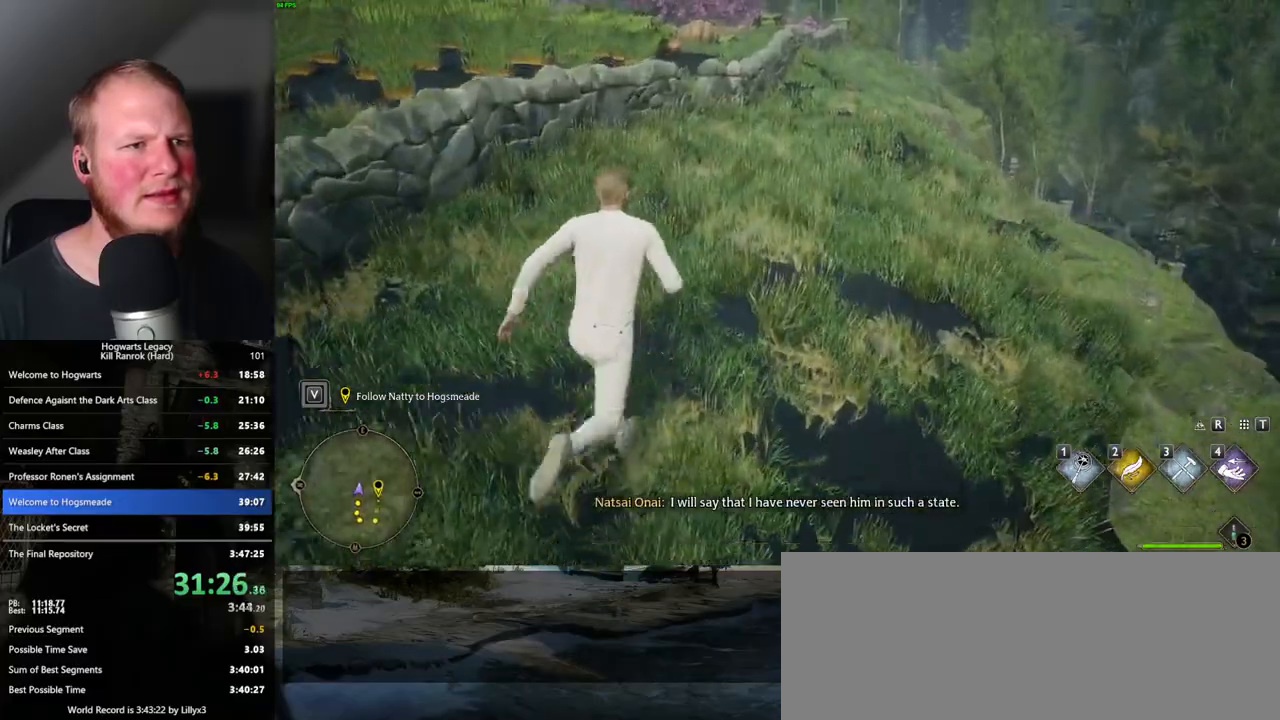
{"keys": ["w"], "mouse": [], "events": []}
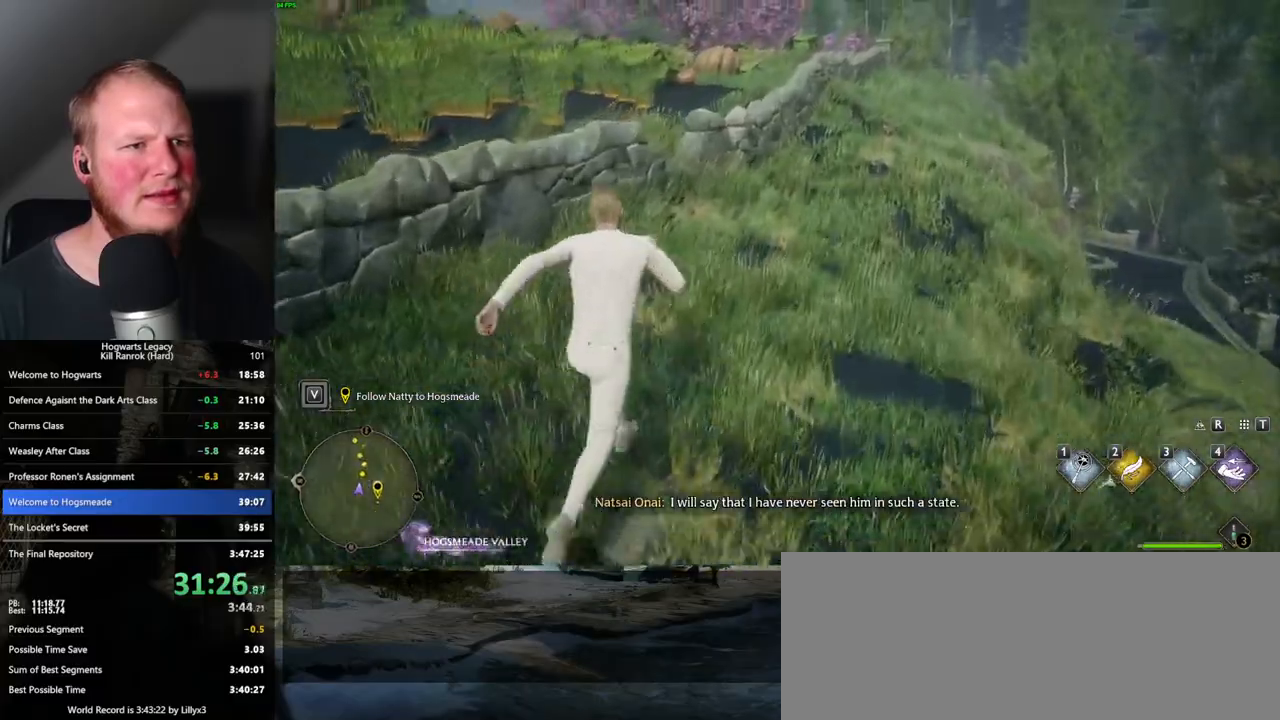
{"keys": ["w"], "mouse": ["mb5"], "events": [[467, "mouse_mb5", "down"]]}
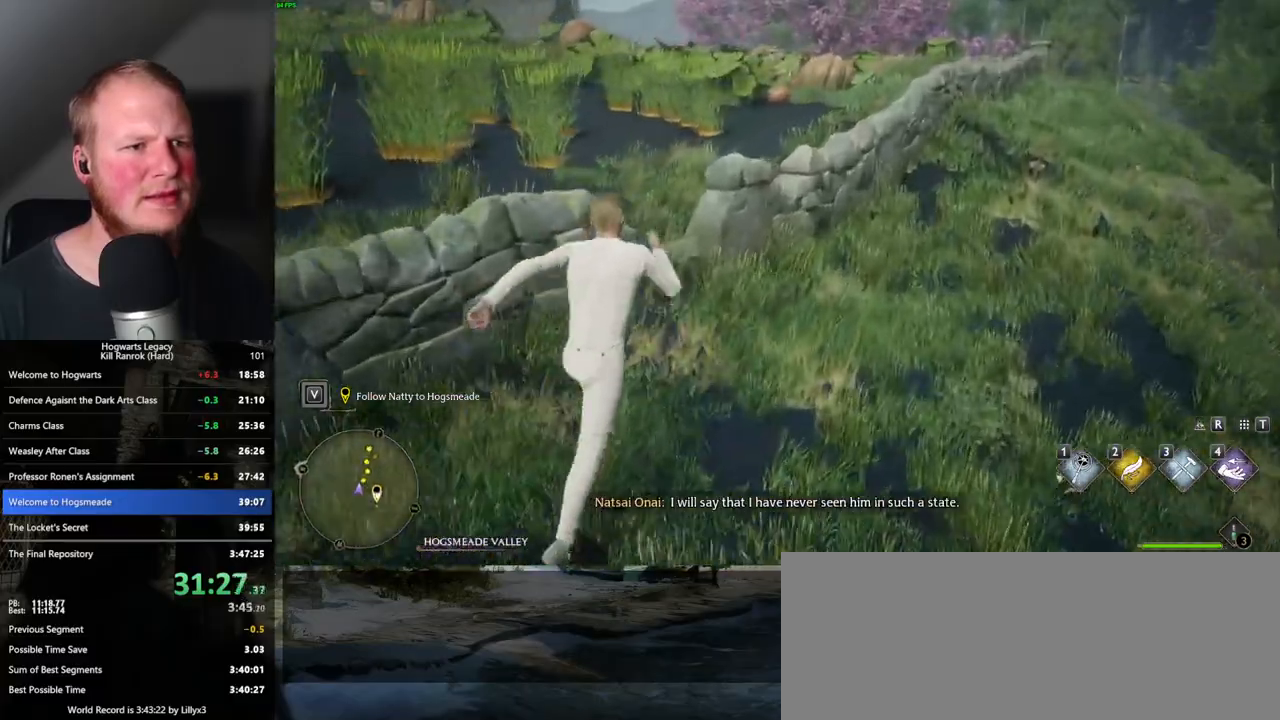
{"keys": ["w"], "mouse": [], "events": [[267, "mouse_mb5", "up"]]}
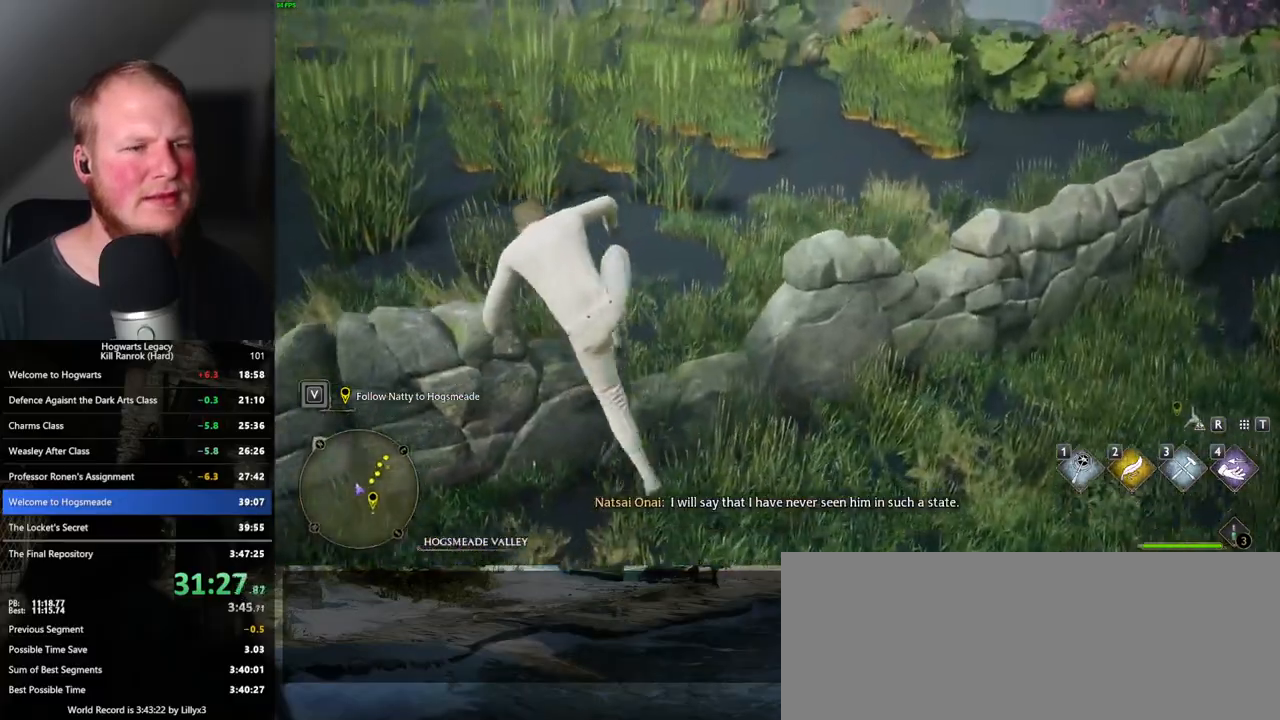
{"keys": ["space", "w"], "mouse": [], "events": [[217, "space", "down"], [333, "space", "up"], [417, "space", "down"]]}